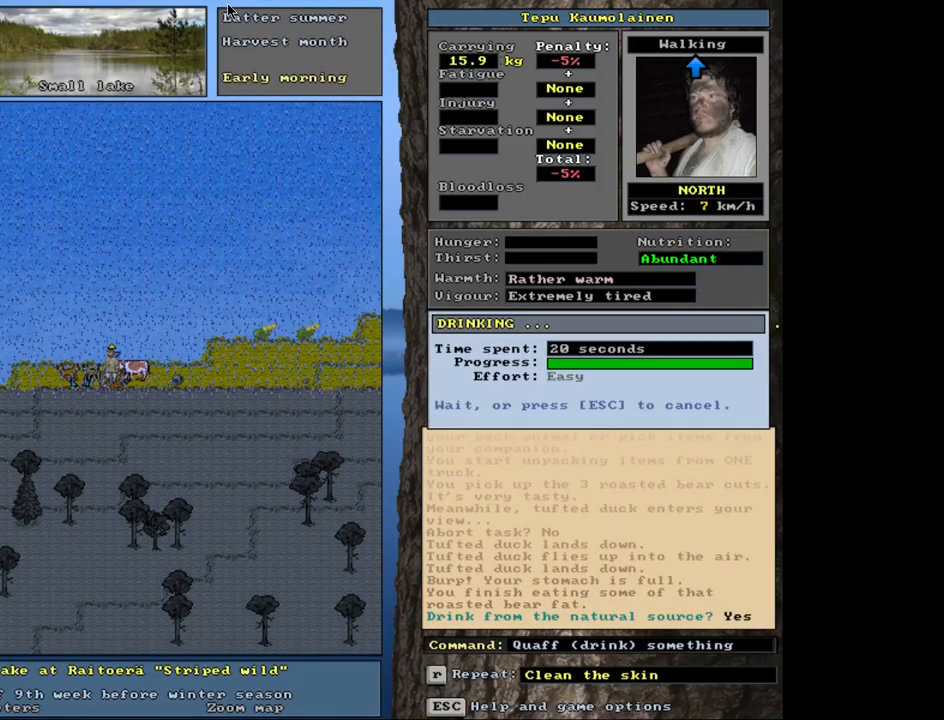
Gameplay with keyboard and mouse; each line is a JSON object with the keys and mouse buttons held at the frame after it. "events" lists presses ("down") and releases ("up") of ".", "/", "0", "1", "2", "3", "4", "5", "6", "9", "a", "alt_l", "alt_r", "b", "backslash", "backspace", "c", "caps_lock", "ctrl_l", "ctrl_r", "d", "down", "e", "equals", "escape", "f", "f1", "f10", "f11", "f12", "f2", "f3", "f4", "f5", "f6", "f7", "f8", "f9", "g", "h", "l", "lbracket", "left", "minus", "n", "num0", "num1", "num2", "num3", "num4", "num5", "num6", "num7", "num8", "num9", "o", "q", "quote", "r", "rbracket", "return", "right", "s", "semicolon", "shift_l", "shift_r", "space", "super", "t", "tab", "tilde", "up", "v", "w", "x", "y", "z", "mouse_left", "mouse_wheel", "mouse_right", "mouse_mb4" and "mouse_mb5" between this image and that frame as [ms after this image, input, new state], when the widget could be followed in between. "mouse_left", "mouse_wheel", "mouse_right", "mouse_mb4", "mouse_mb5" = the "left", "wheel", "right", "mb4", "mb5" buttons of the "mouse" list. No other keys are recorded. "wheel" means that the mouse wheel is clicked or scrolled. Mouse movement is not recorded. Not read: 7 8 comma i j k m other_keys p u.
{"keys": [], "mouse": [], "events": []}
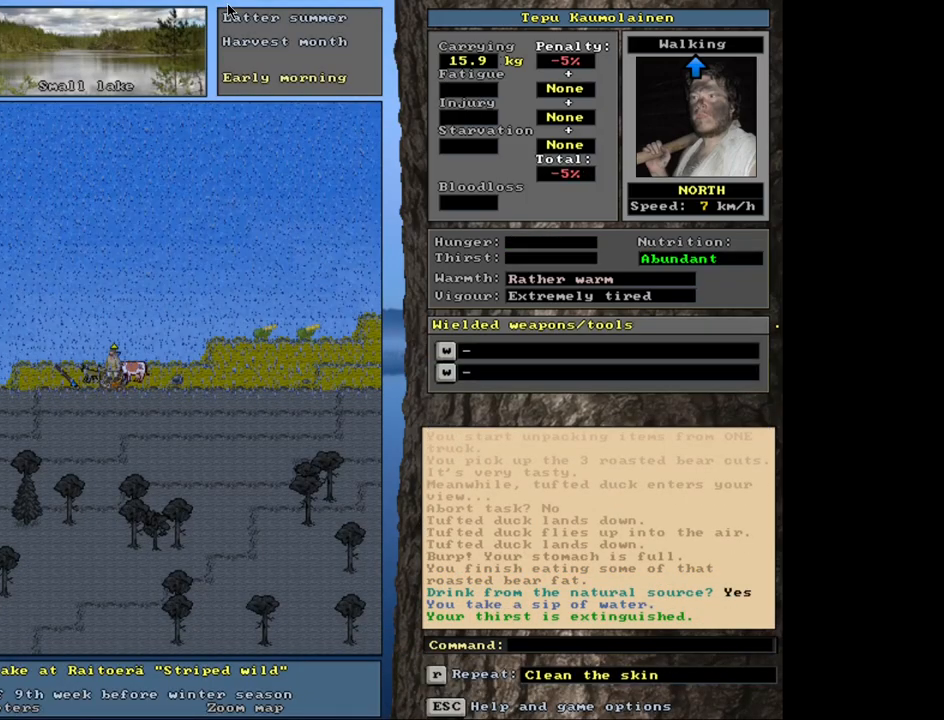
{"keys": [], "mouse": [], "events": [[67, "shift_l", "down"], [183, "z", "down"], [250, "z", "up"], [350, "shift_l", "up"]]}
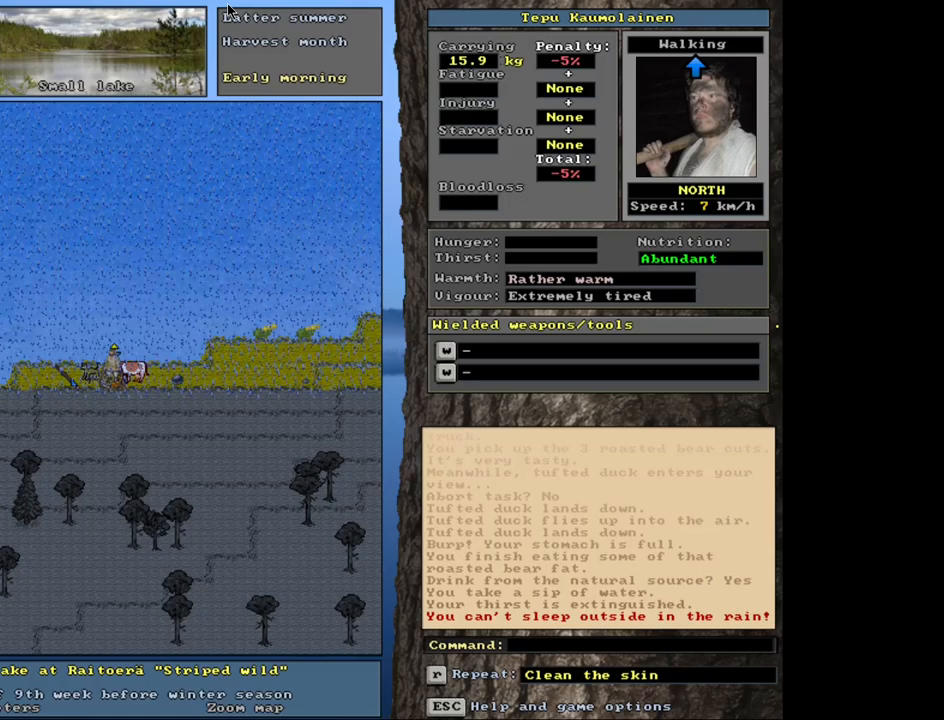
{"keys": [], "mouse": [], "events": []}
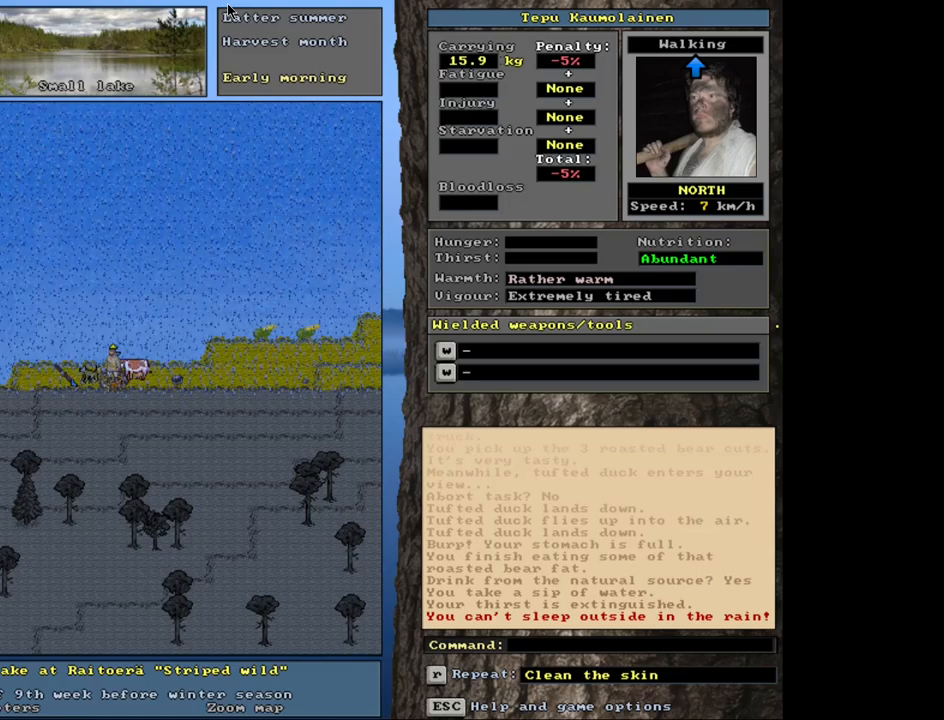
{"keys": [], "mouse": [], "events": []}
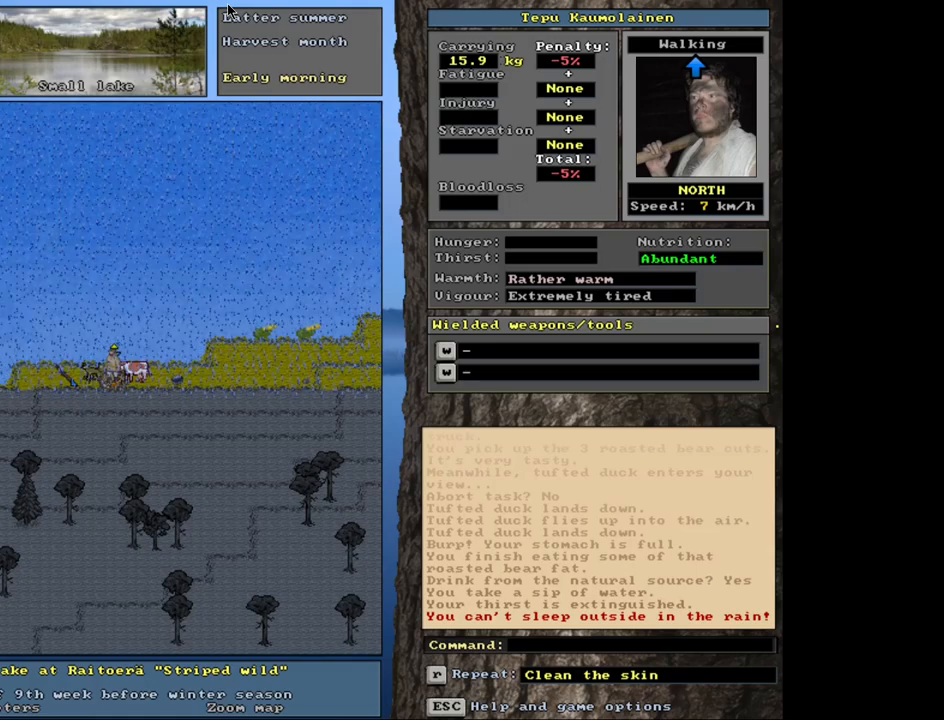
{"keys": [], "mouse": [], "events": []}
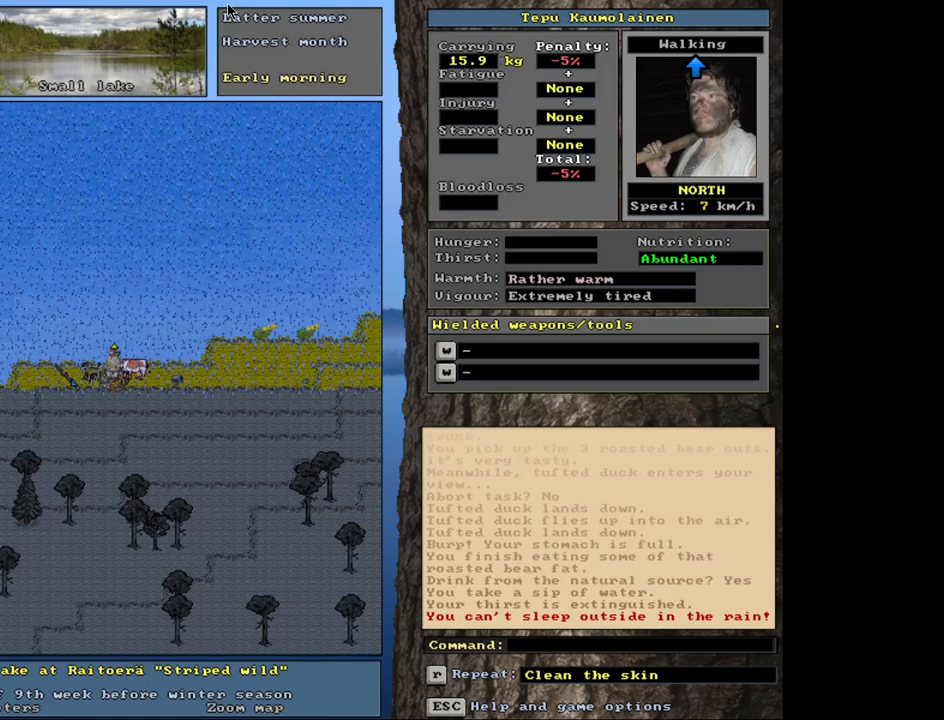
{"keys": [], "mouse": [], "events": []}
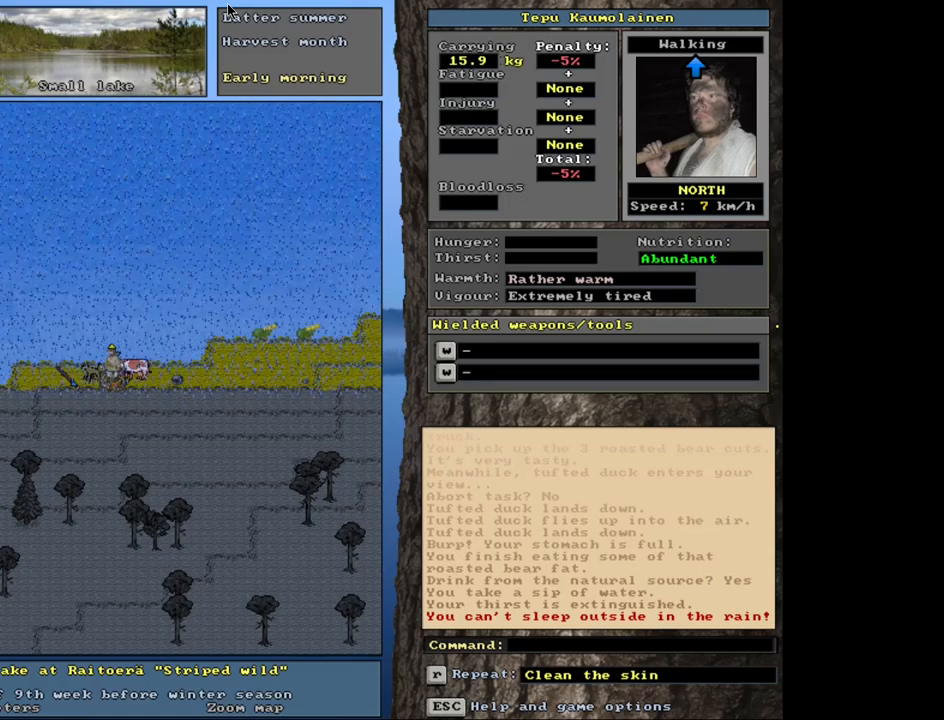
{"keys": [], "mouse": [], "events": []}
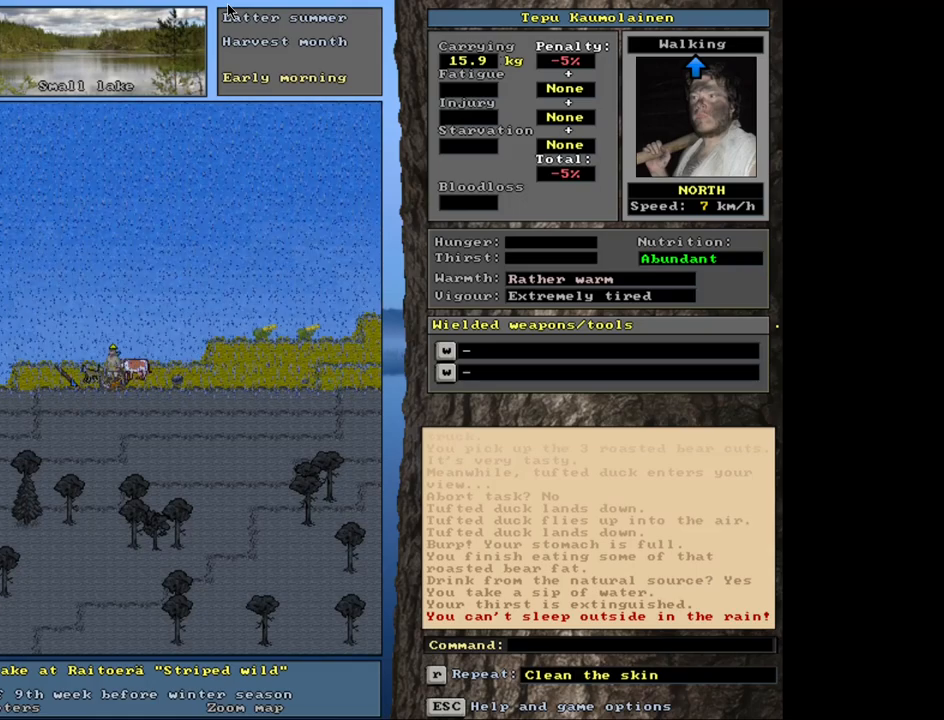
{"keys": [], "mouse": [], "events": []}
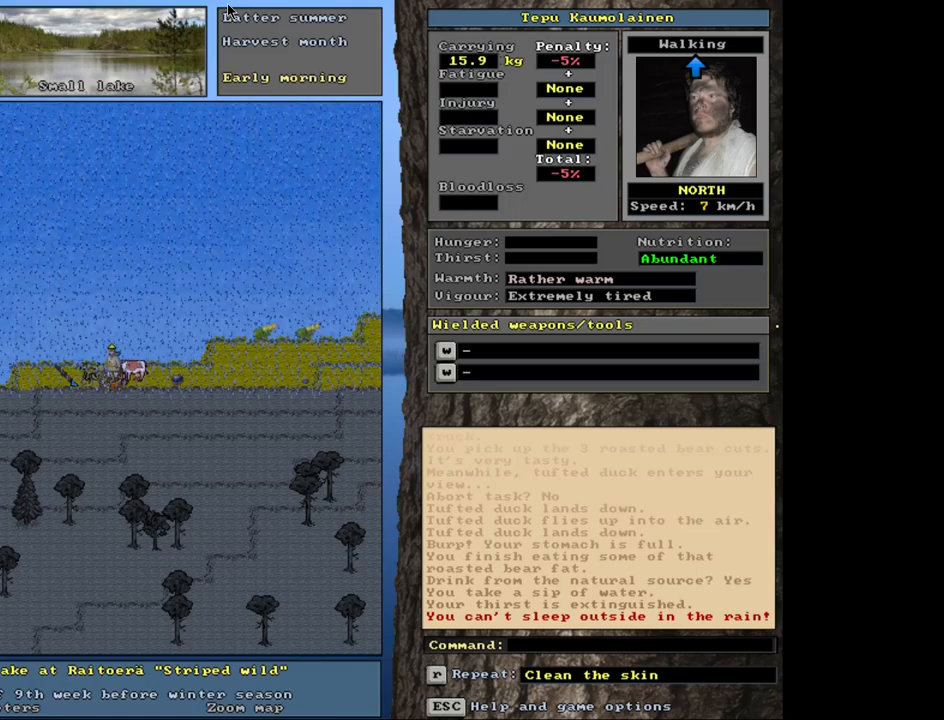
{"keys": [], "mouse": [], "events": [[167, "d", "down"], [250, "d", "up"], [317, "shift_l", "down"], [367, "equals", "down"], [483, "equals", "up"], [500, "shift_l", "up"]]}
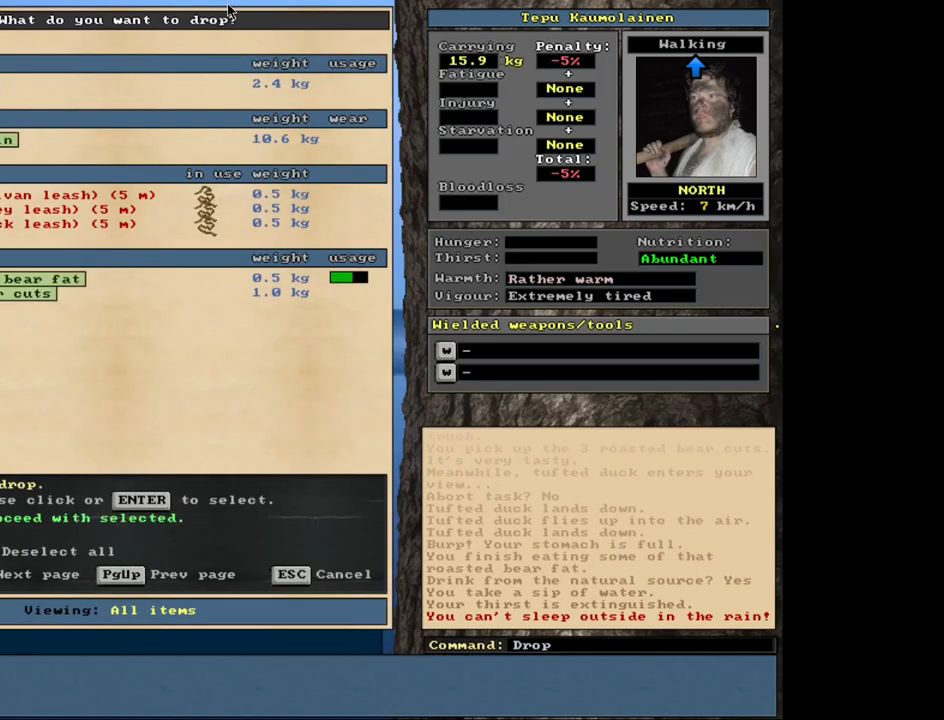
{"keys": ["alt_l", "minus"], "mouse": [], "events": [[50, "space", "down"], [150, "space", "up"], [417, "alt_l", "down"], [483, "minus", "down"]]}
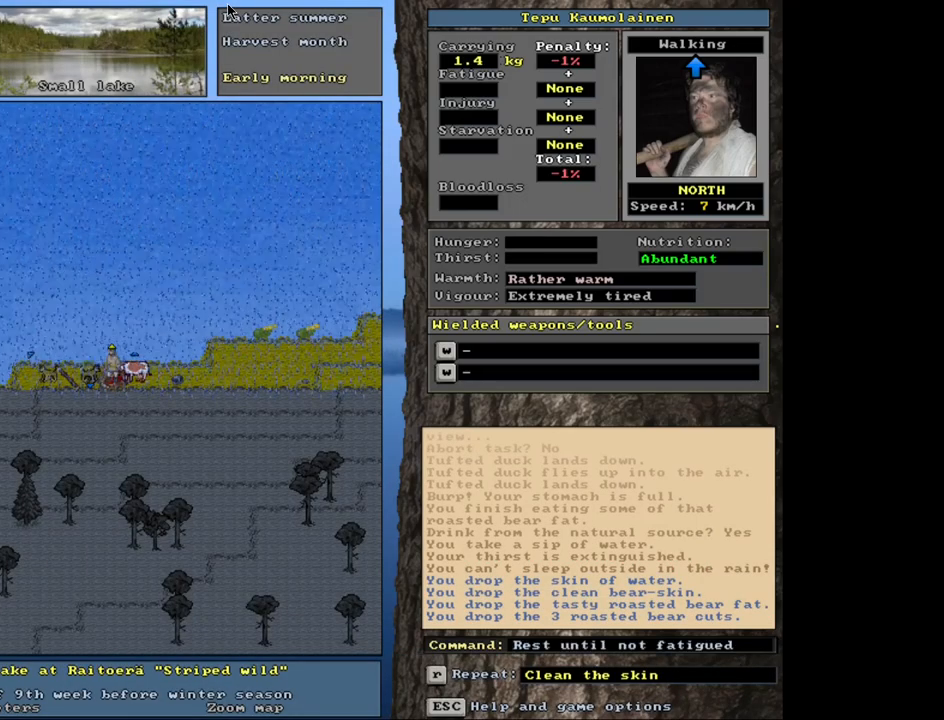
{"keys": ["alt_l"], "mouse": [], "events": [[33, "minus", "up"]]}
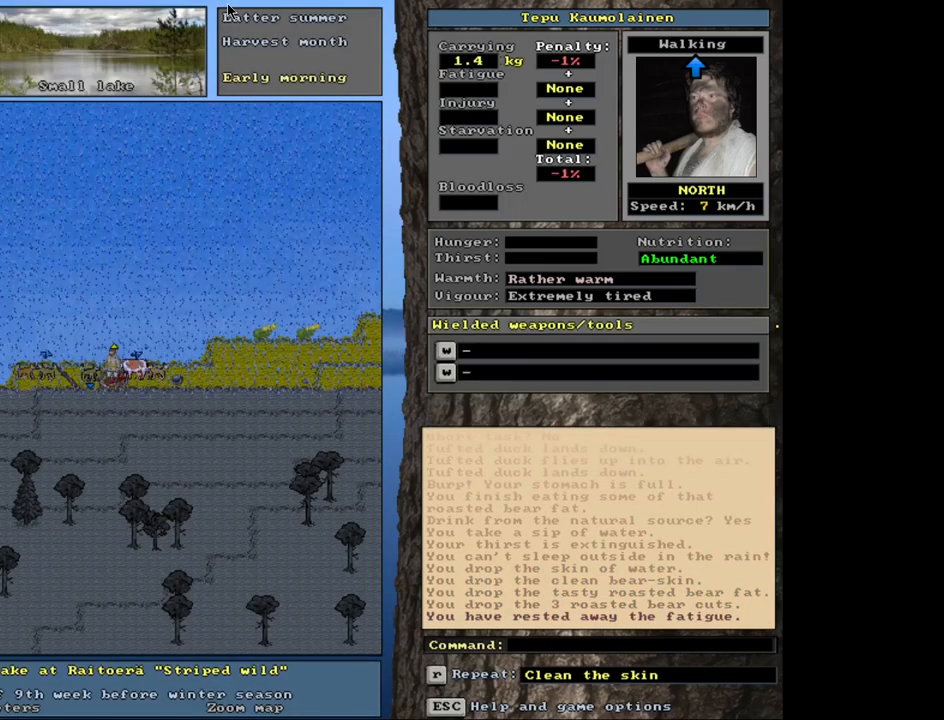
{"keys": [], "mouse": [], "events": [[200, "alt_l", "up"]]}
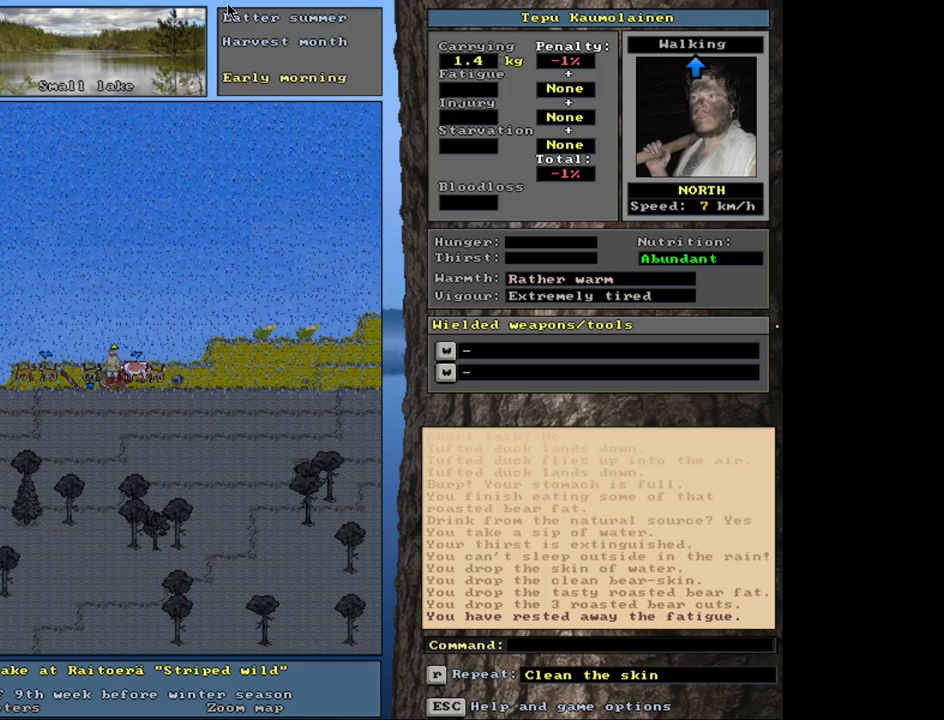
{"keys": [], "mouse": [], "events": []}
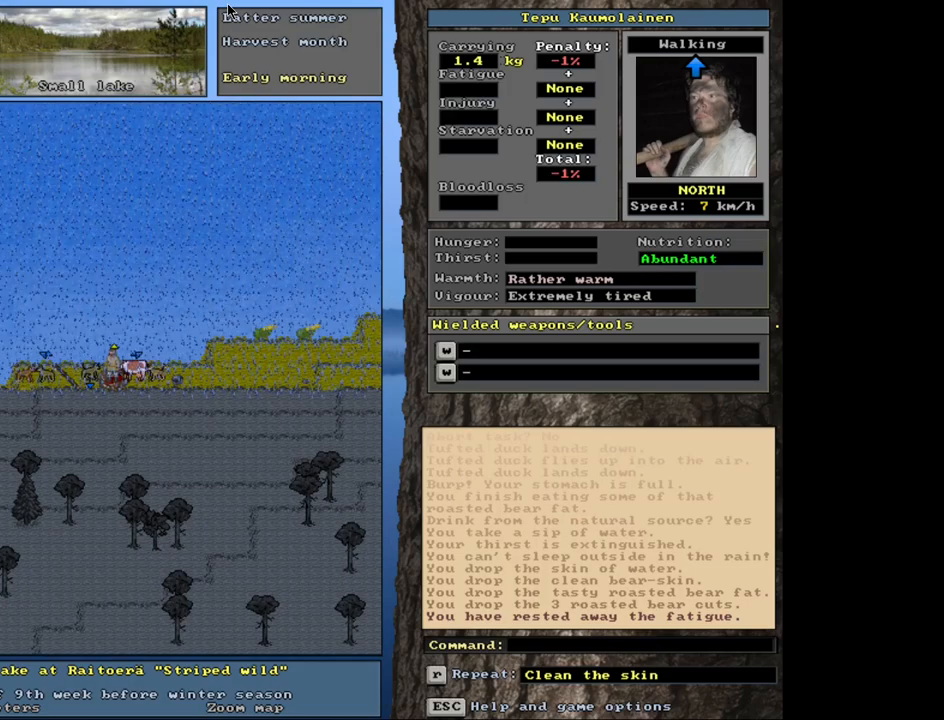
{"keys": [], "mouse": [], "events": []}
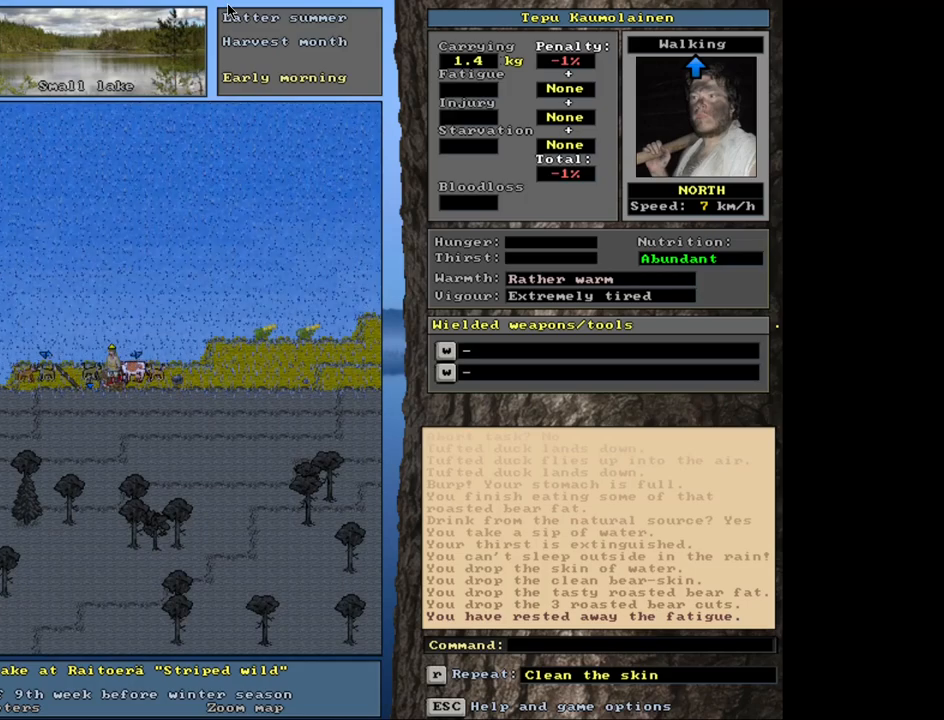
{"keys": [], "mouse": [], "events": []}
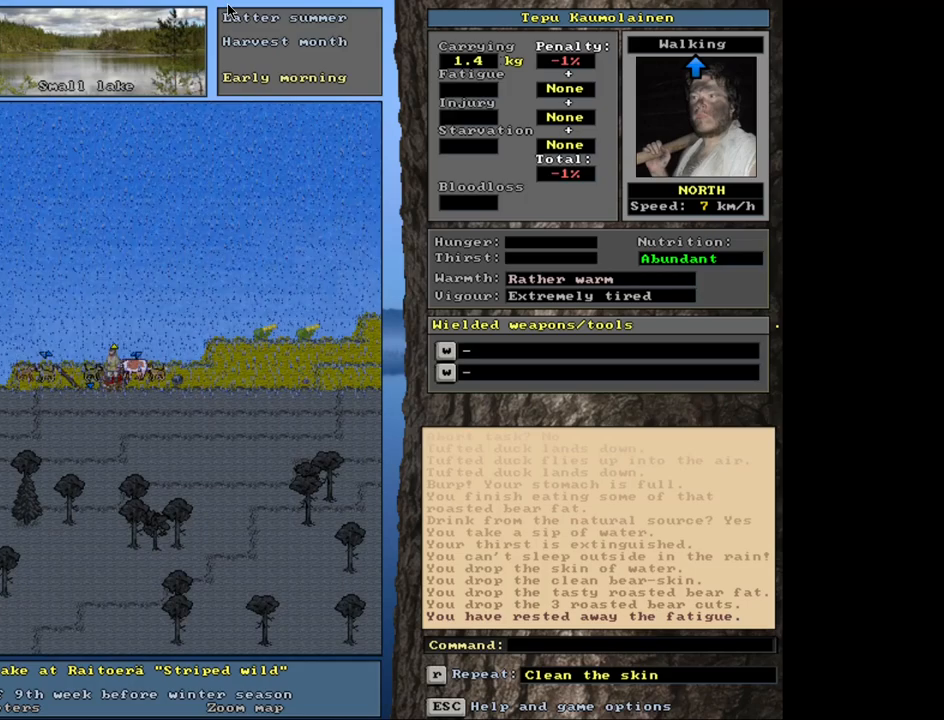
{"keys": [], "mouse": [], "events": []}
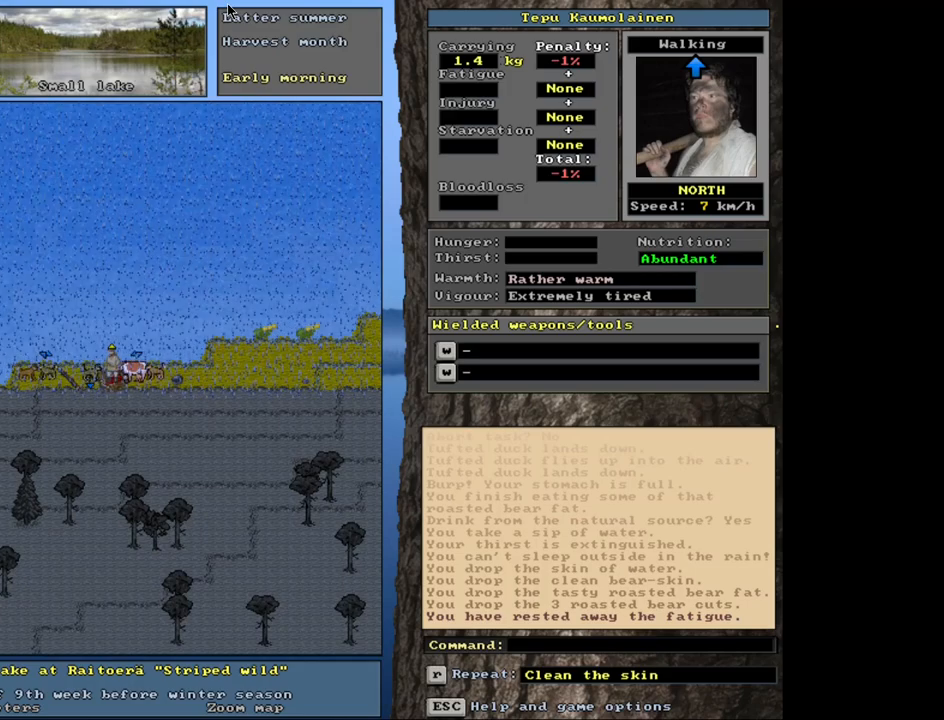
{"keys": [], "mouse": [], "events": []}
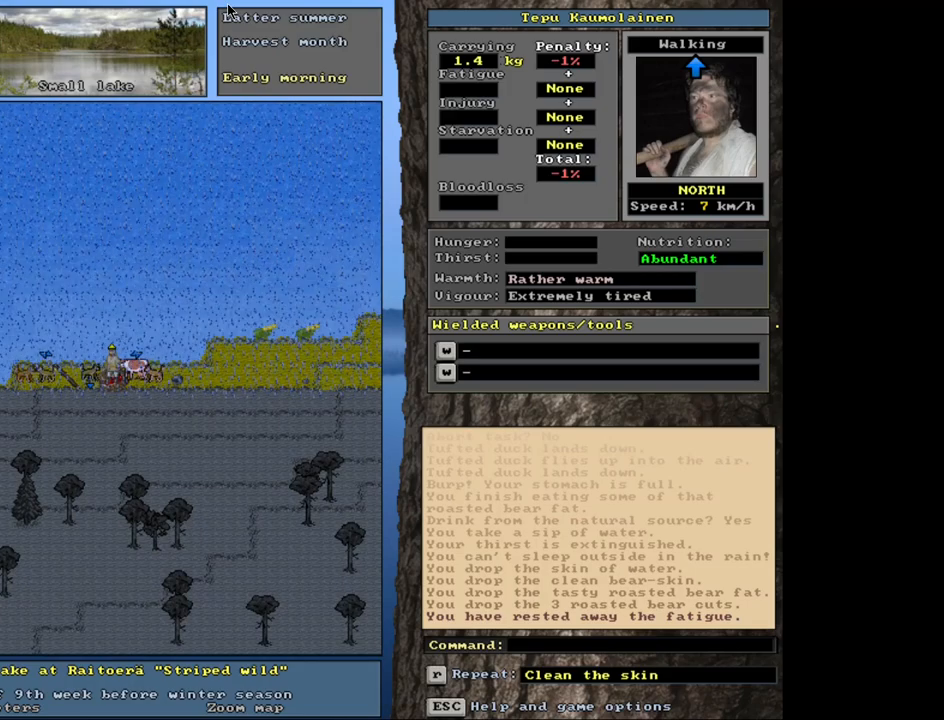
{"keys": [], "mouse": [], "events": []}
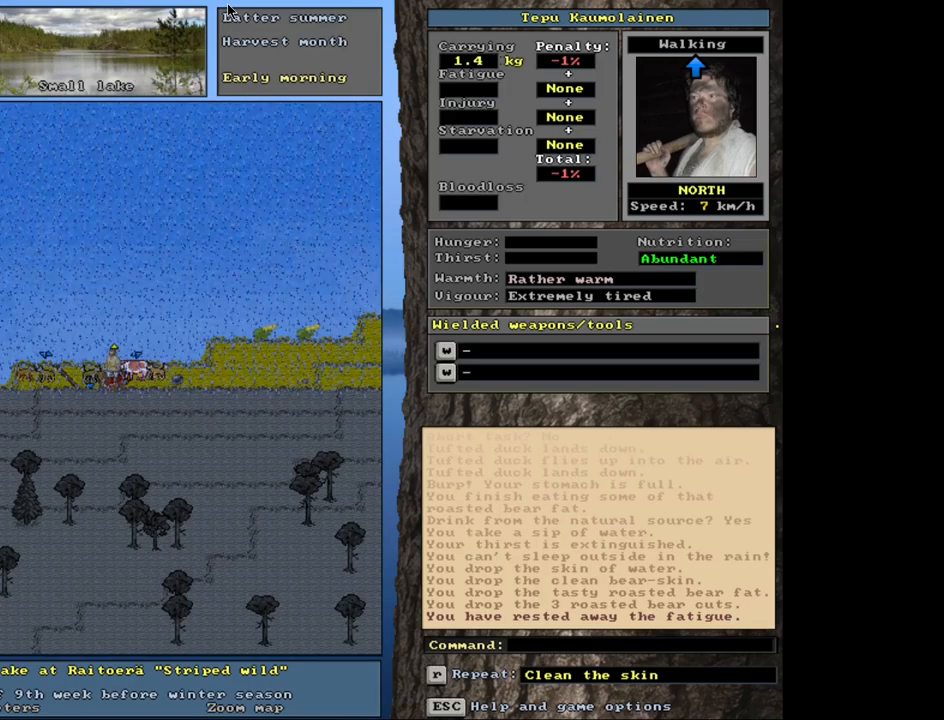
{"keys": [], "mouse": [], "events": []}
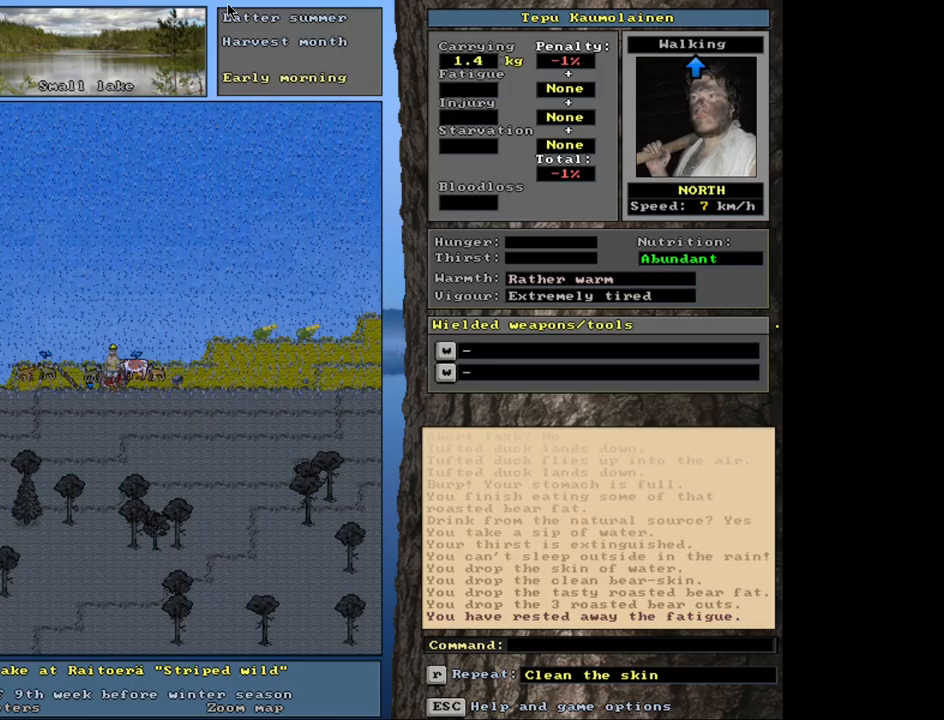
{"keys": [], "mouse": [], "events": []}
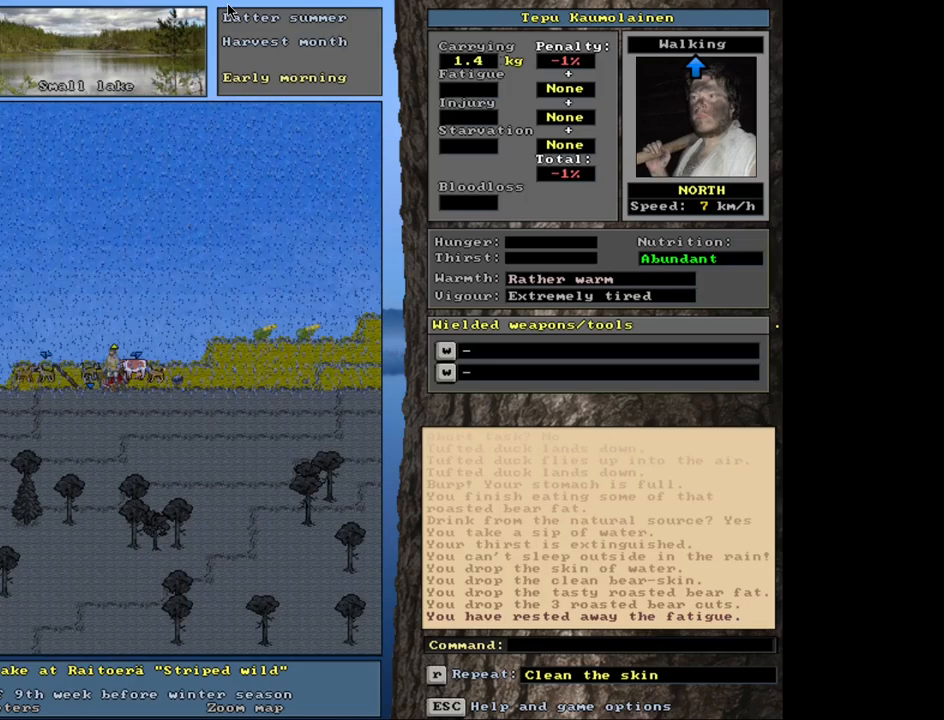
{"keys": [], "mouse": [], "events": [[267, "g", "down"], [350, "g", "up"]]}
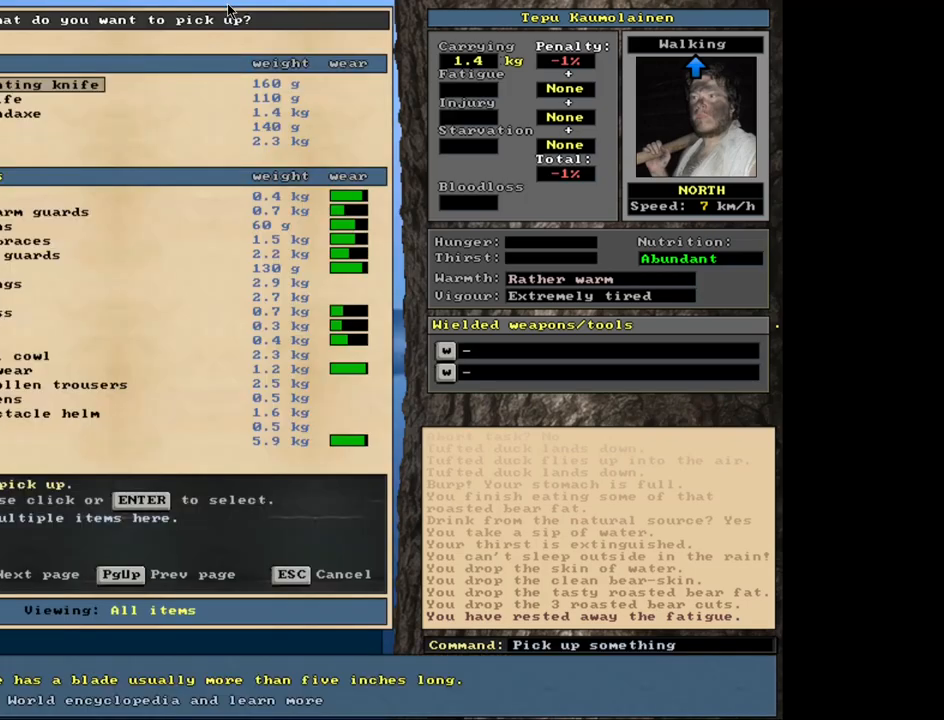
{"keys": [], "mouse": [], "events": []}
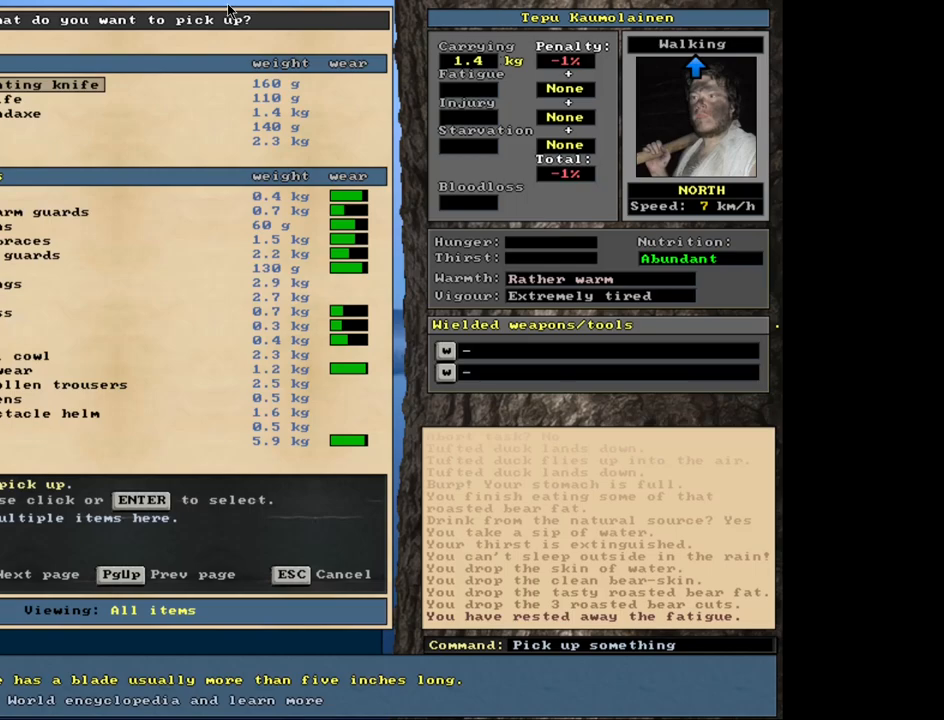
{"keys": [], "mouse": [], "events": [[167, "tab", "down"], [267, "tab", "up"], [267, "w", "down"], [350, "w", "up"]]}
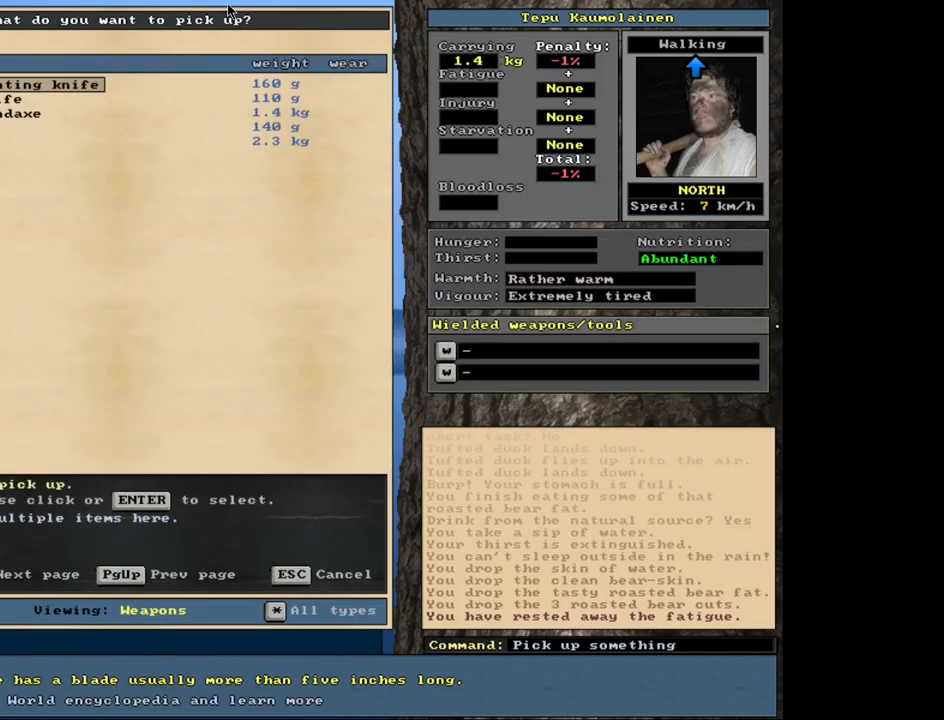
{"keys": [], "mouse": [], "events": [[133, "tab", "down"], [217, "tab", "up"], [333, "a", "down"], [433, "a", "up"]]}
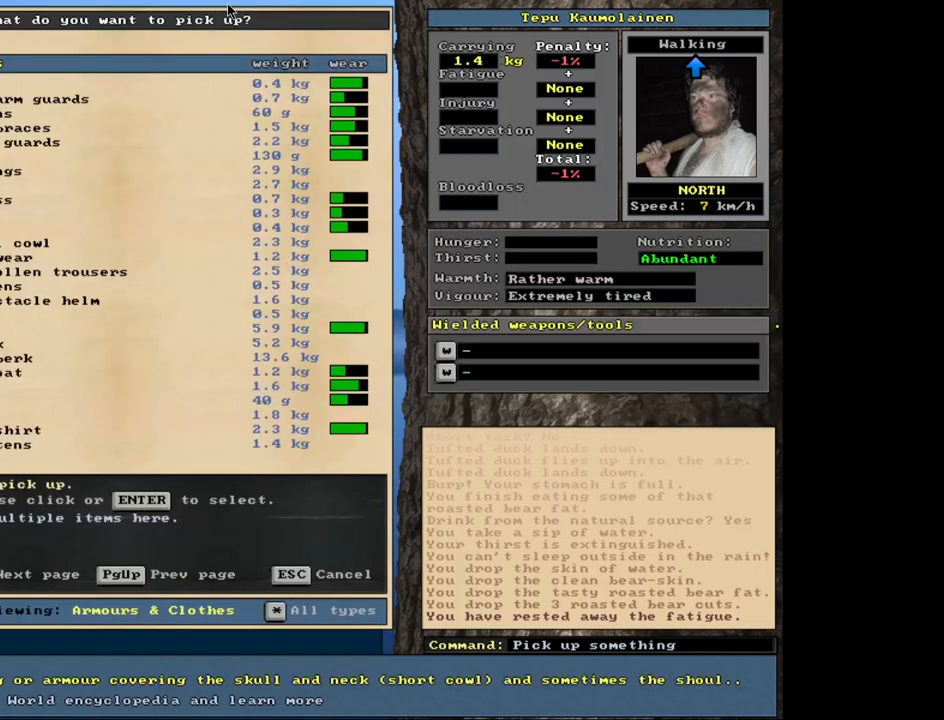
{"keys": [], "mouse": [], "events": [[133, "shift_l", "down"], [233, "equals", "down"], [317, "equals", "up"], [317, "shift_l", "up"], [367, "space", "down"], [483, "space", "up"]]}
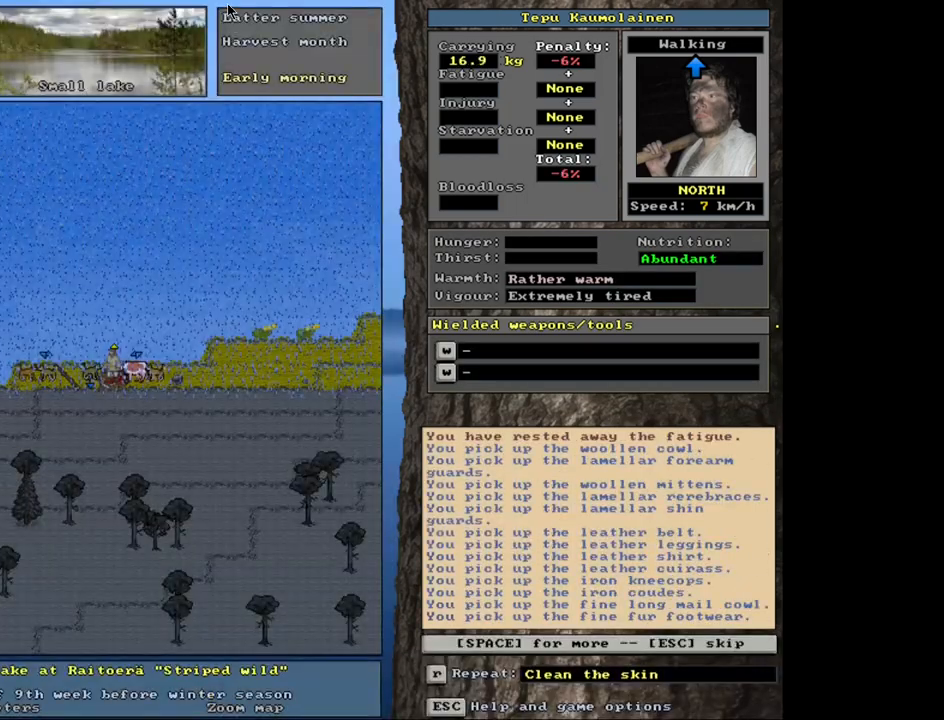
{"keys": [], "mouse": [], "events": [[417, "space", "down"], [500, "space", "up"]]}
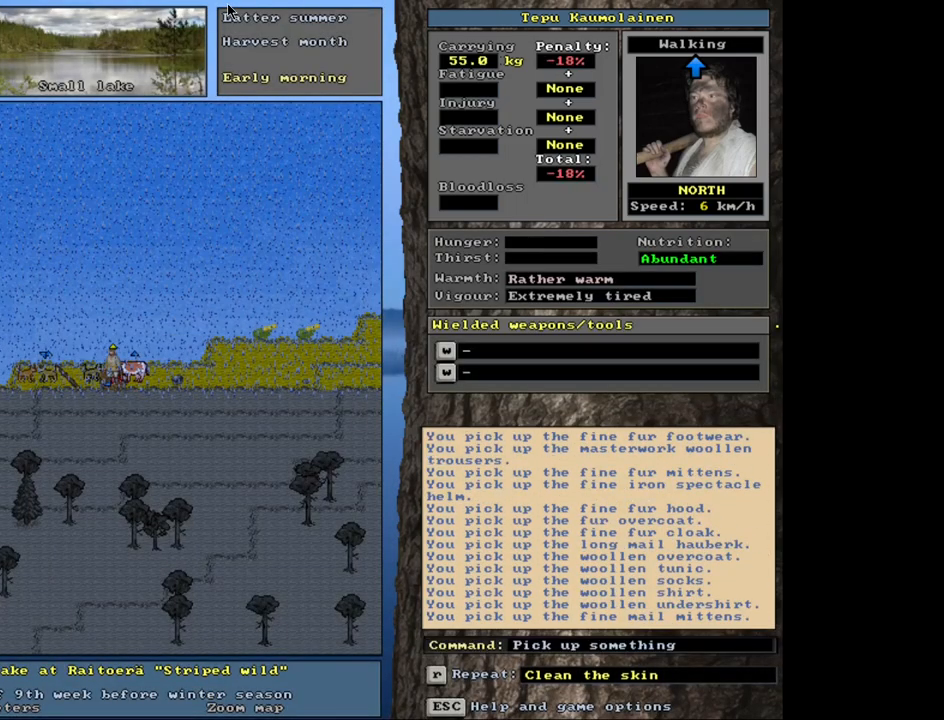
{"keys": [], "mouse": [], "events": []}
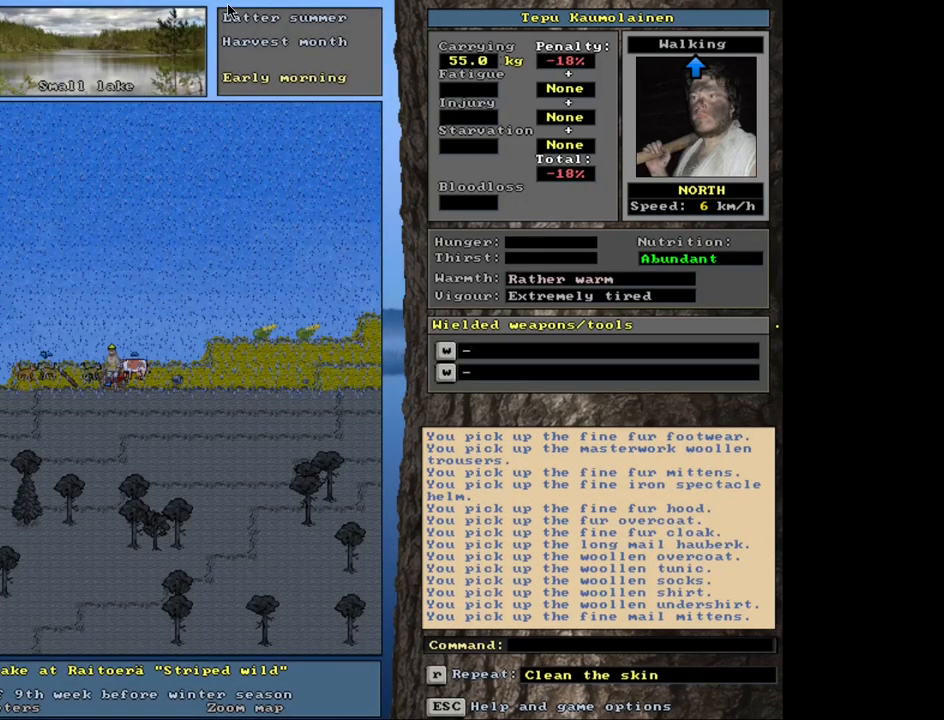
{"keys": [], "mouse": [], "events": []}
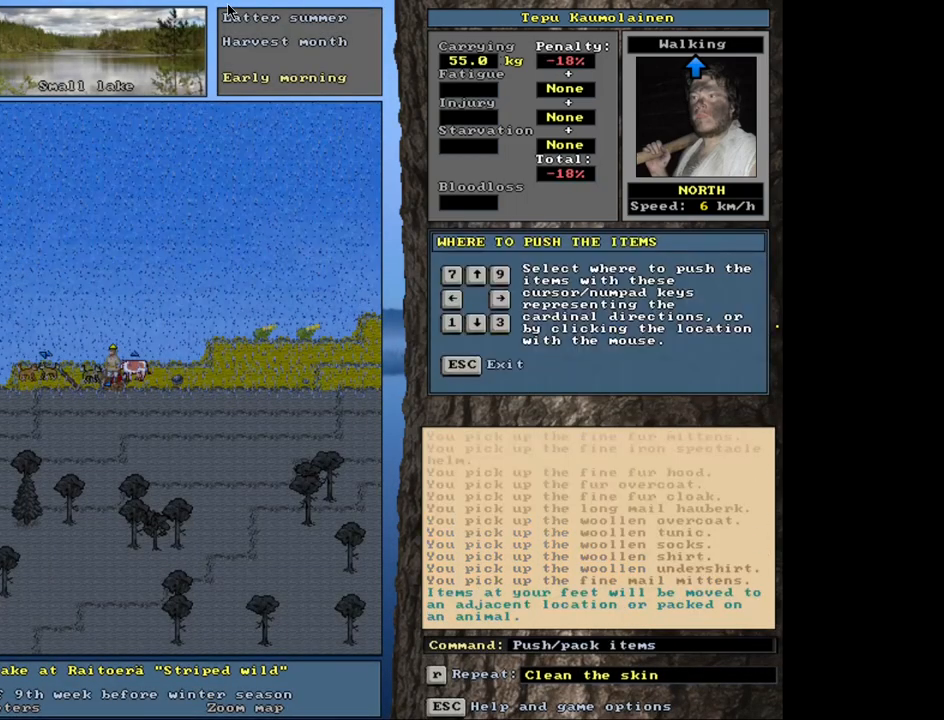
{"keys": [], "mouse": [], "events": [[200, "right", "down"], [300, "right", "up"]]}